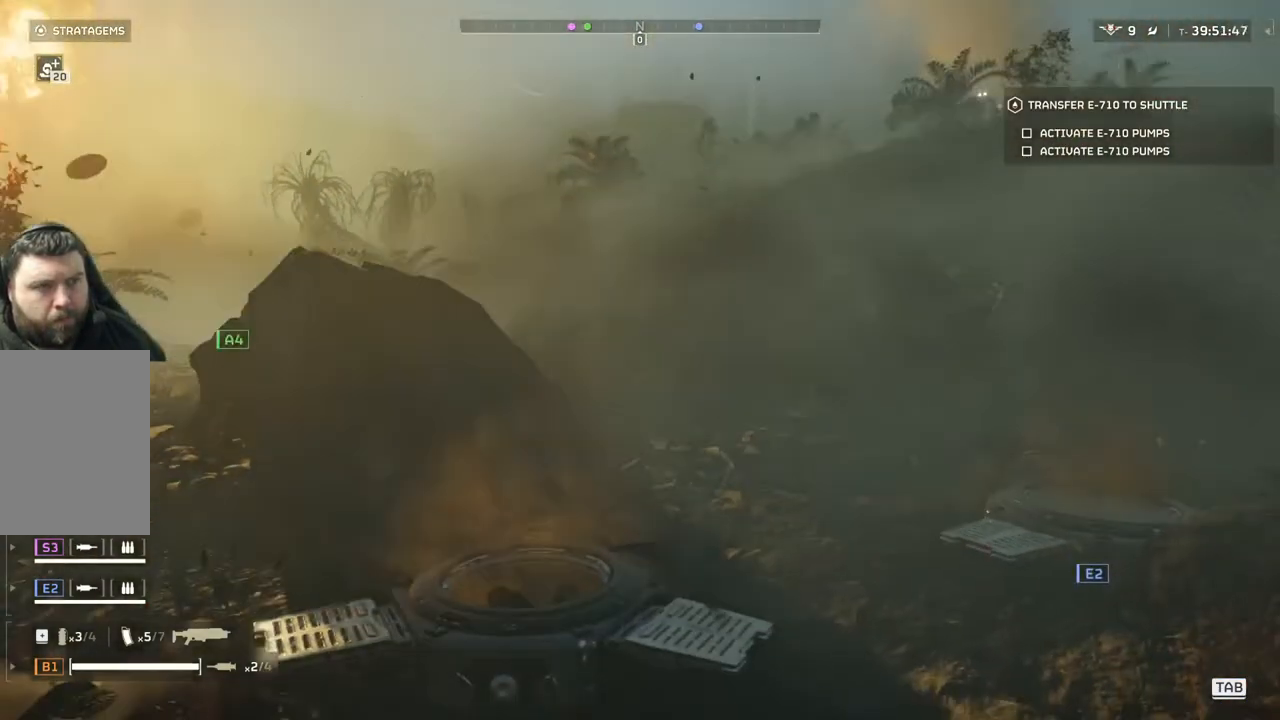
Gameplay with a controller (PlayStation layout); each line is a JSON object with the inputs held at the frame after it. "events" lists button and stick changes between this image and that frame as [ms after this image, input, new state], when the widget could be followed in between. Not read: right_stick.
{"buttons": ["DPAD_DOWN"], "left_stick": "center", "events": [[317, "DPAD_DOWN", "down"]]}
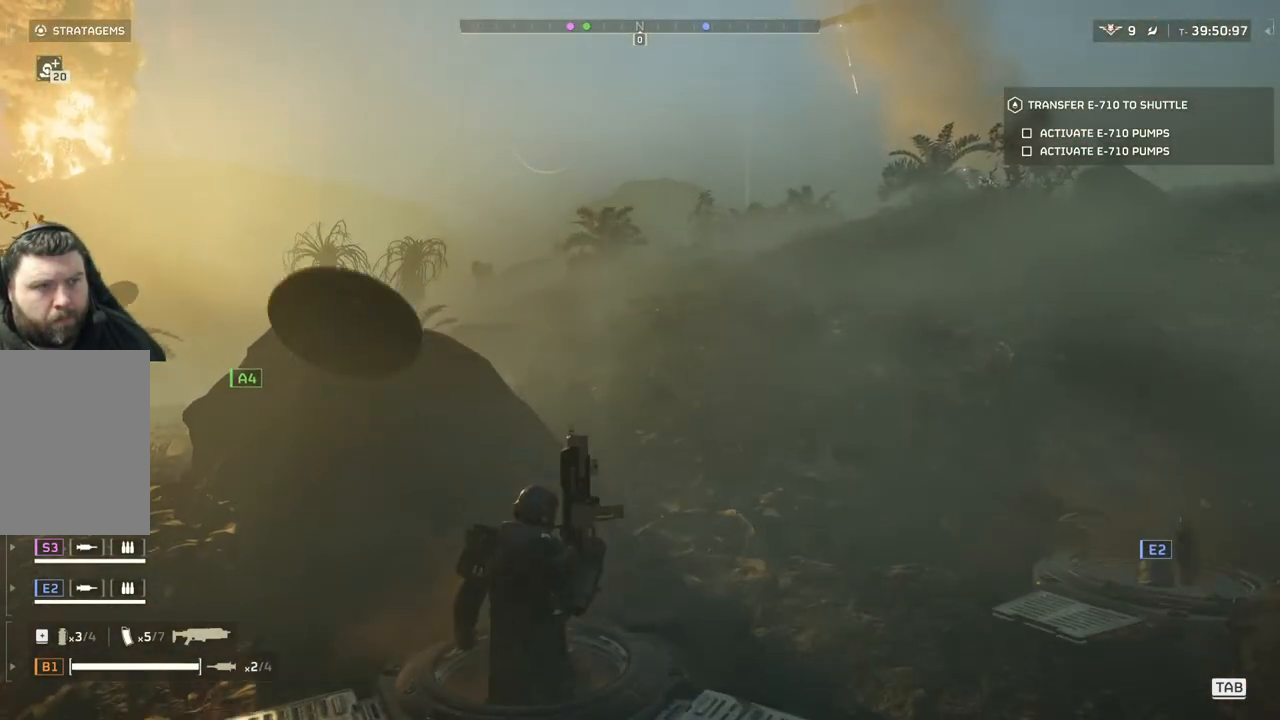
{"buttons": ["DPAD_DOWN"], "left_stick": "center", "events": [[100, "DPAD_DOWN", "up"], [433, "DPAD_DOWN", "down"]]}
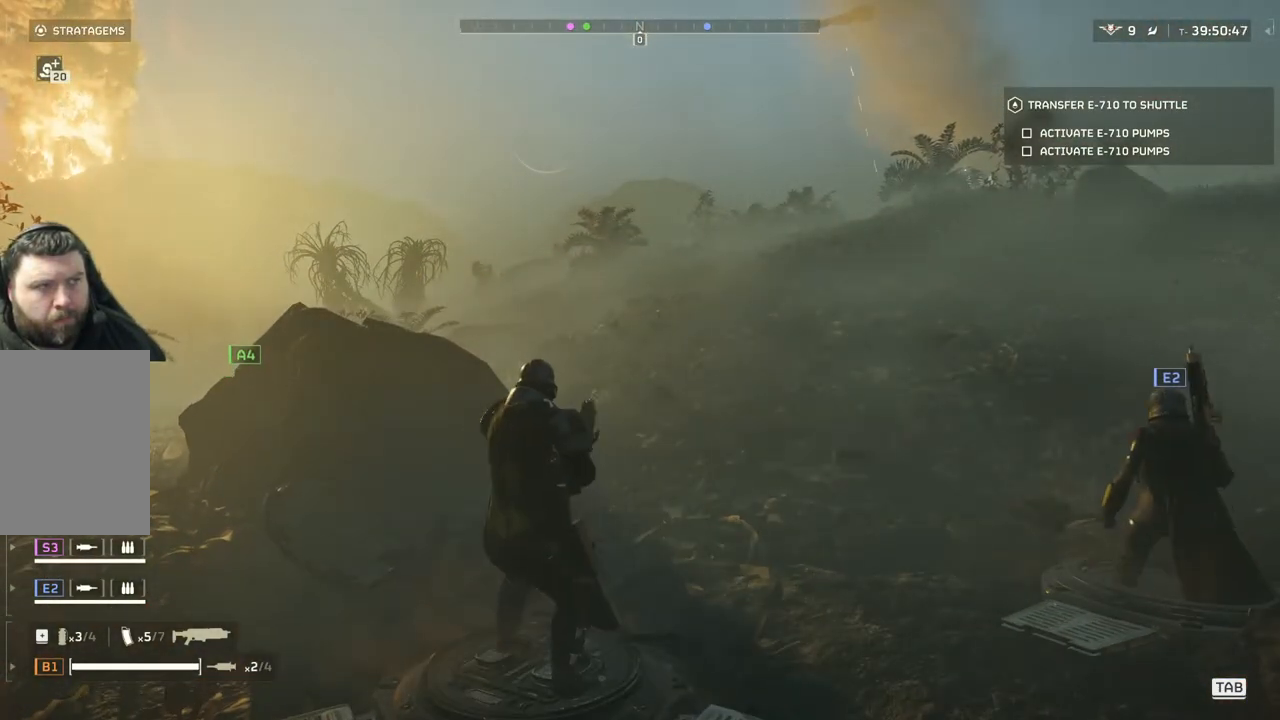
{"buttons": ["DPAD_DOWN"], "left_stick": "center", "events": []}
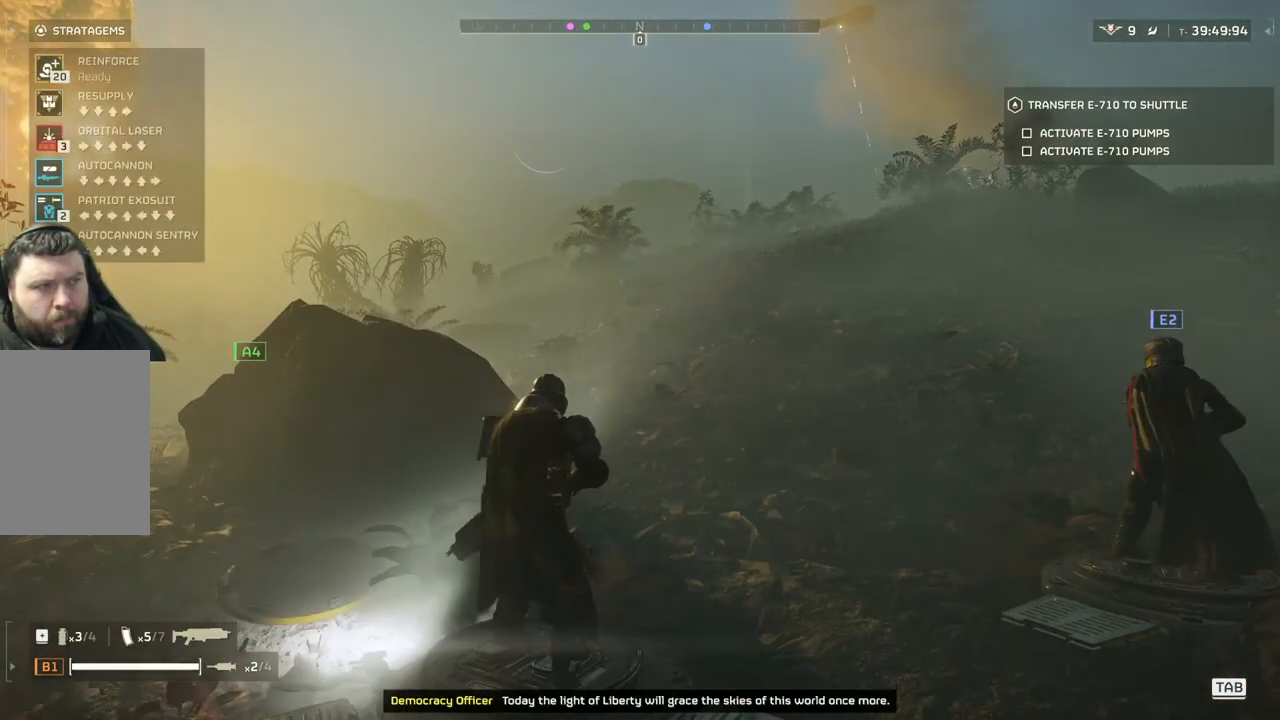
{"buttons": ["DPAD_DOWN"], "left_stick": "center", "events": []}
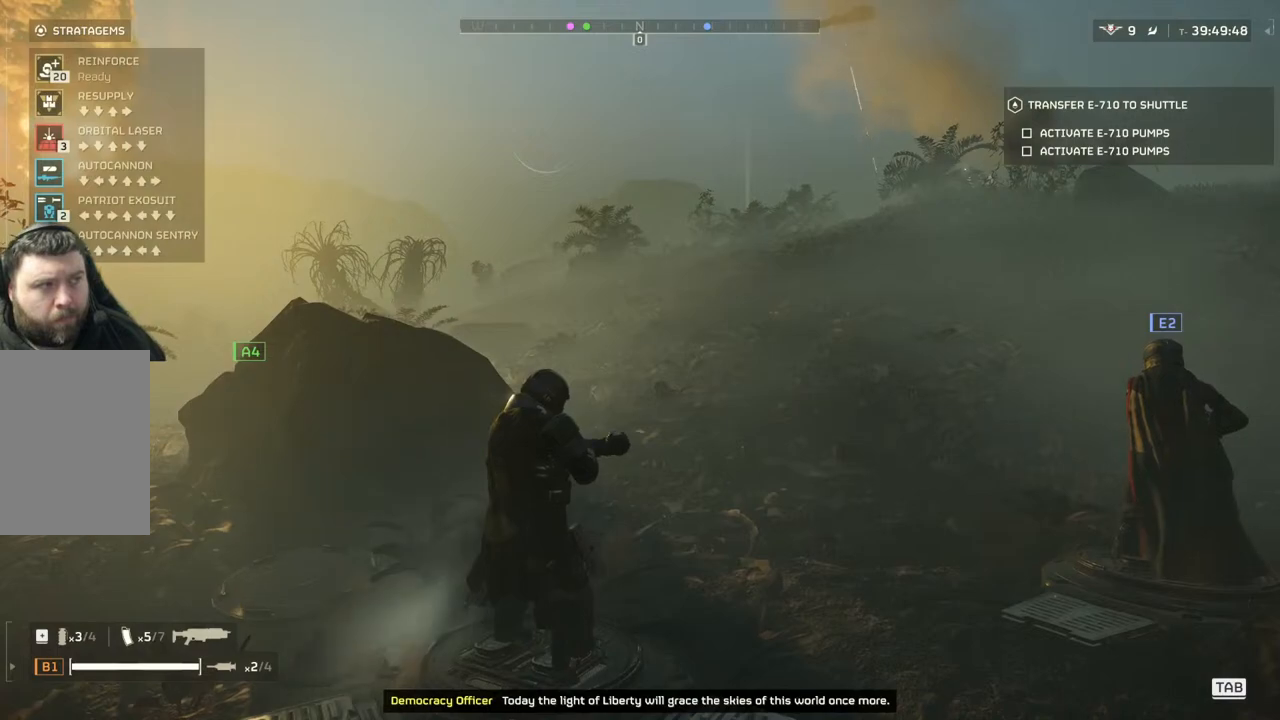
{"buttons": ["DPAD_DOWN"], "left_stick": "center", "events": []}
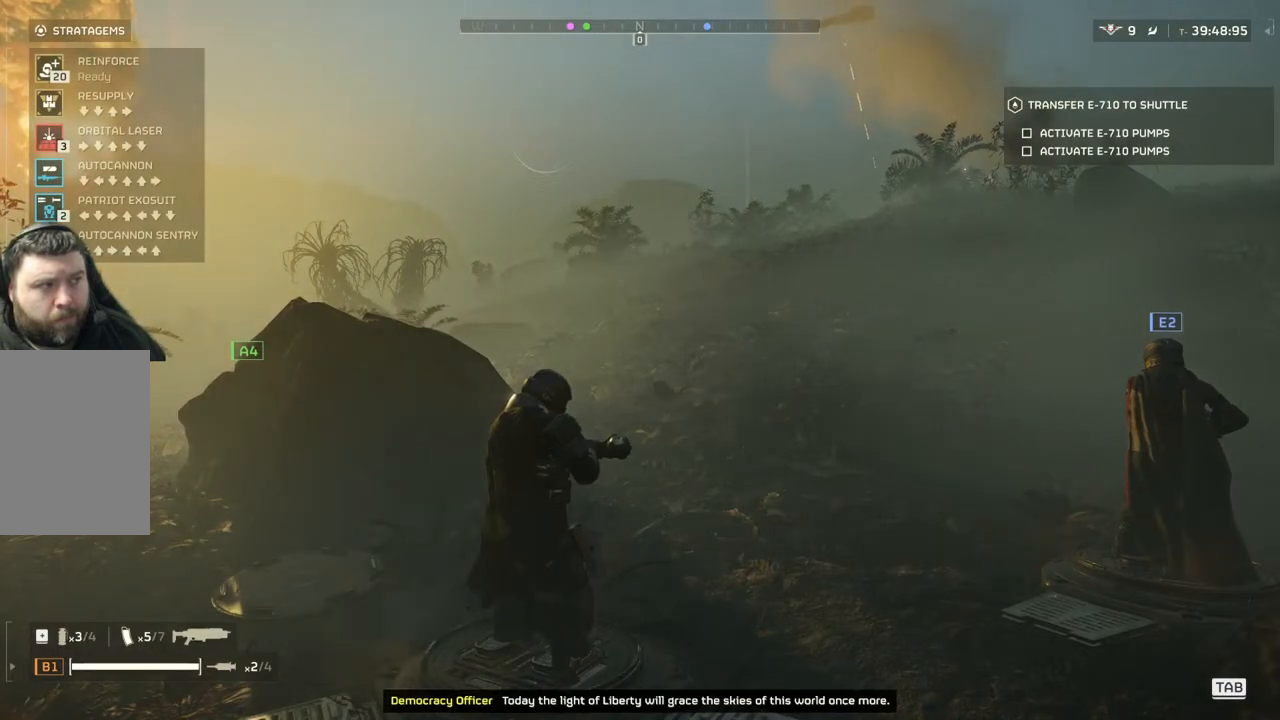
{"buttons": ["DPAD_DOWN"], "left_stick": "center", "events": []}
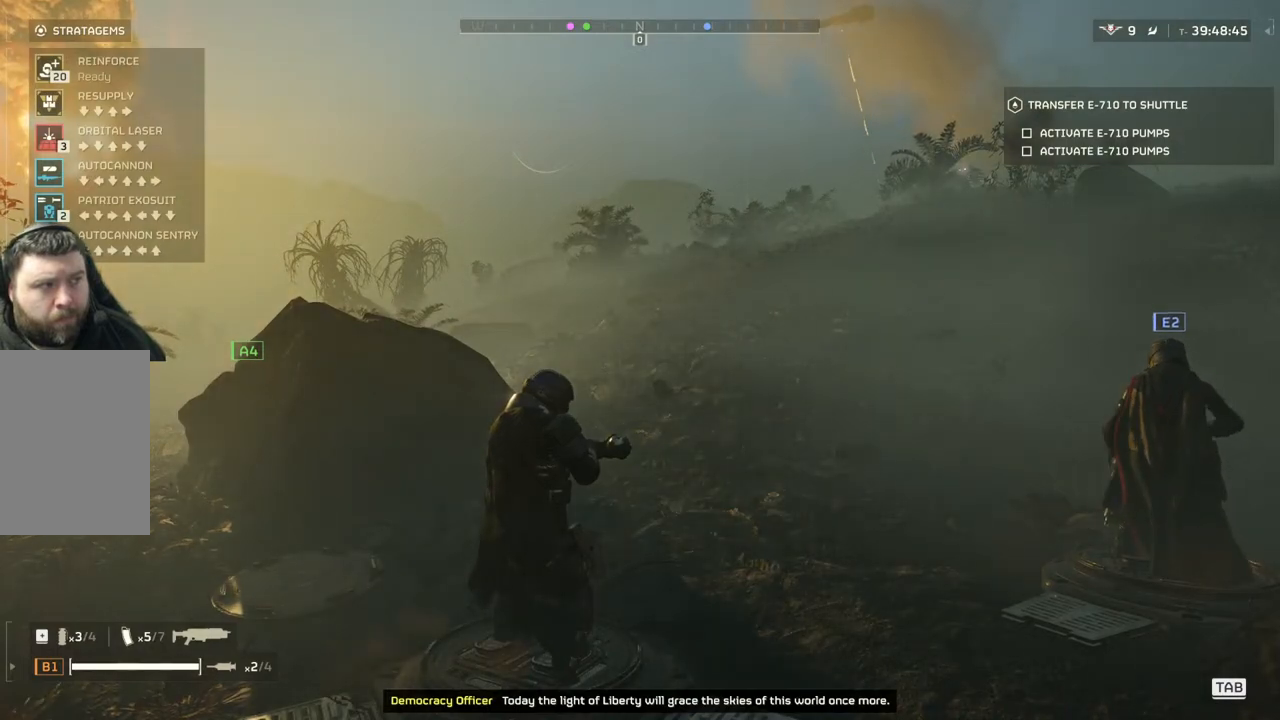
{"buttons": ["DPAD_DOWN"], "left_stick": "center", "events": []}
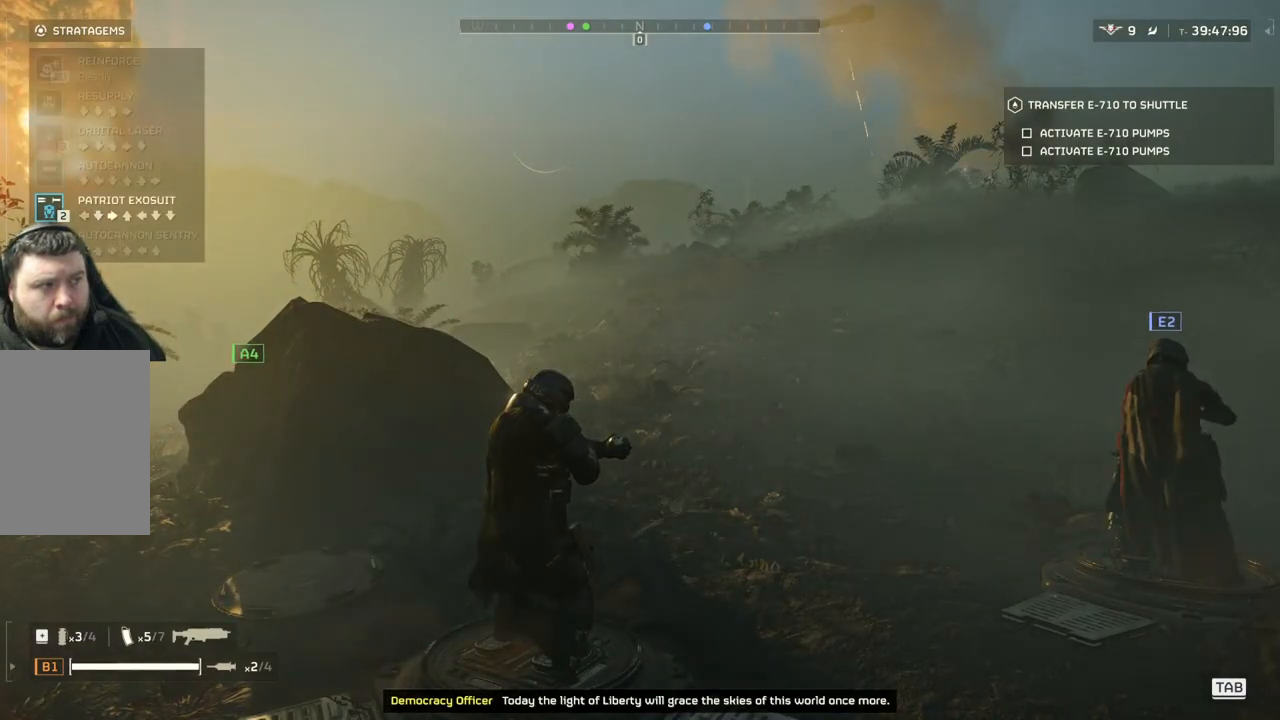
{"buttons": ["DPAD_DOWN"], "left_stick": "center", "events": []}
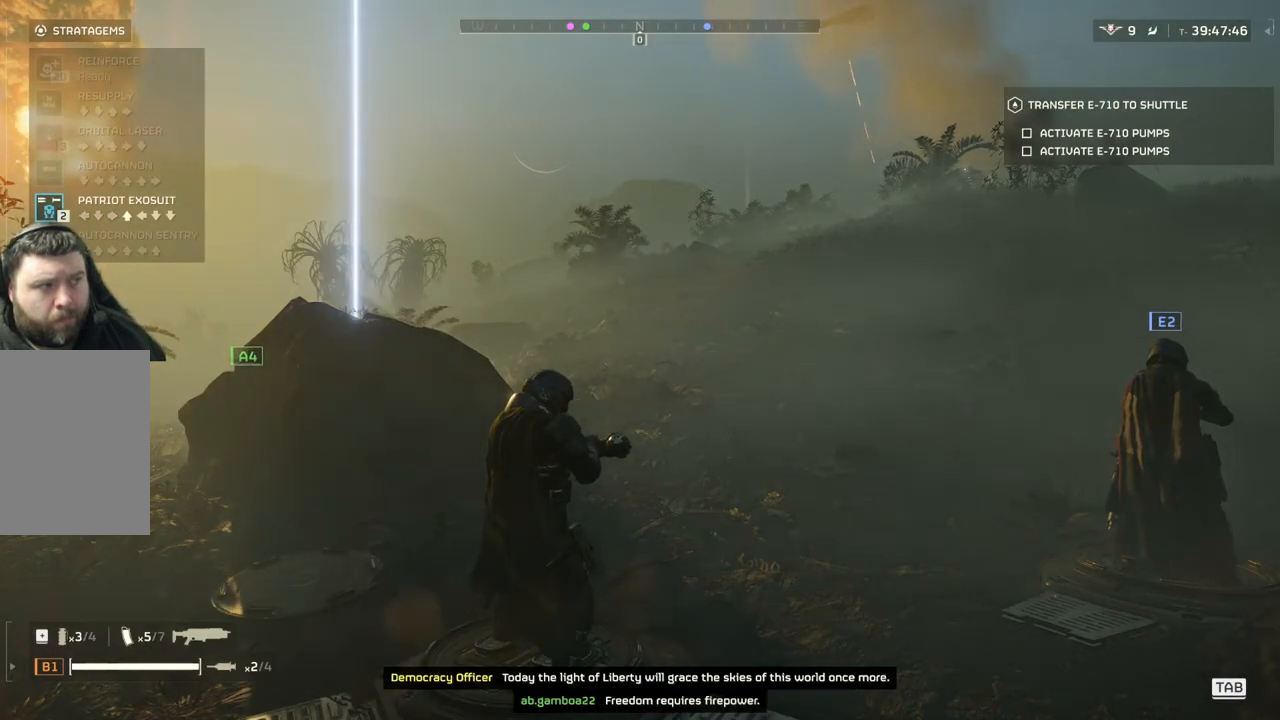
{"buttons": ["DPAD_DOWN"], "left_stick": "center", "events": []}
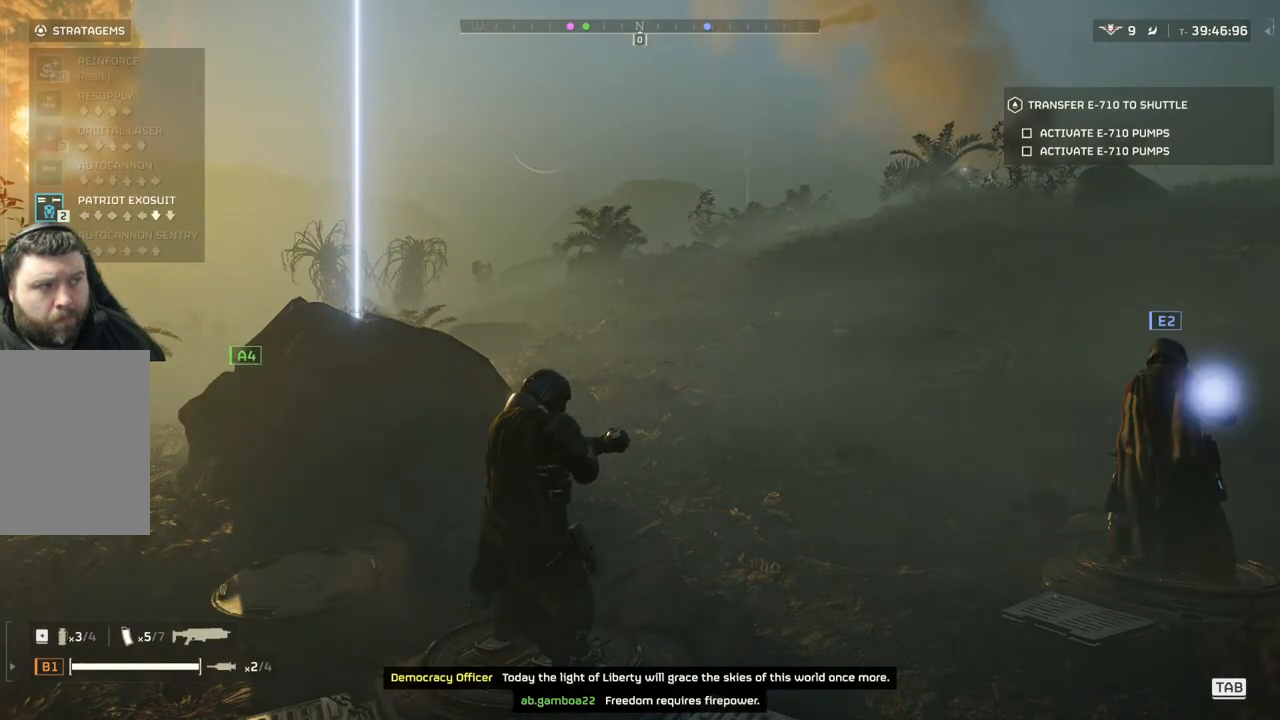
{"buttons": [], "left_stick": "center", "events": [[450, "DPAD_DOWN", "up"]]}
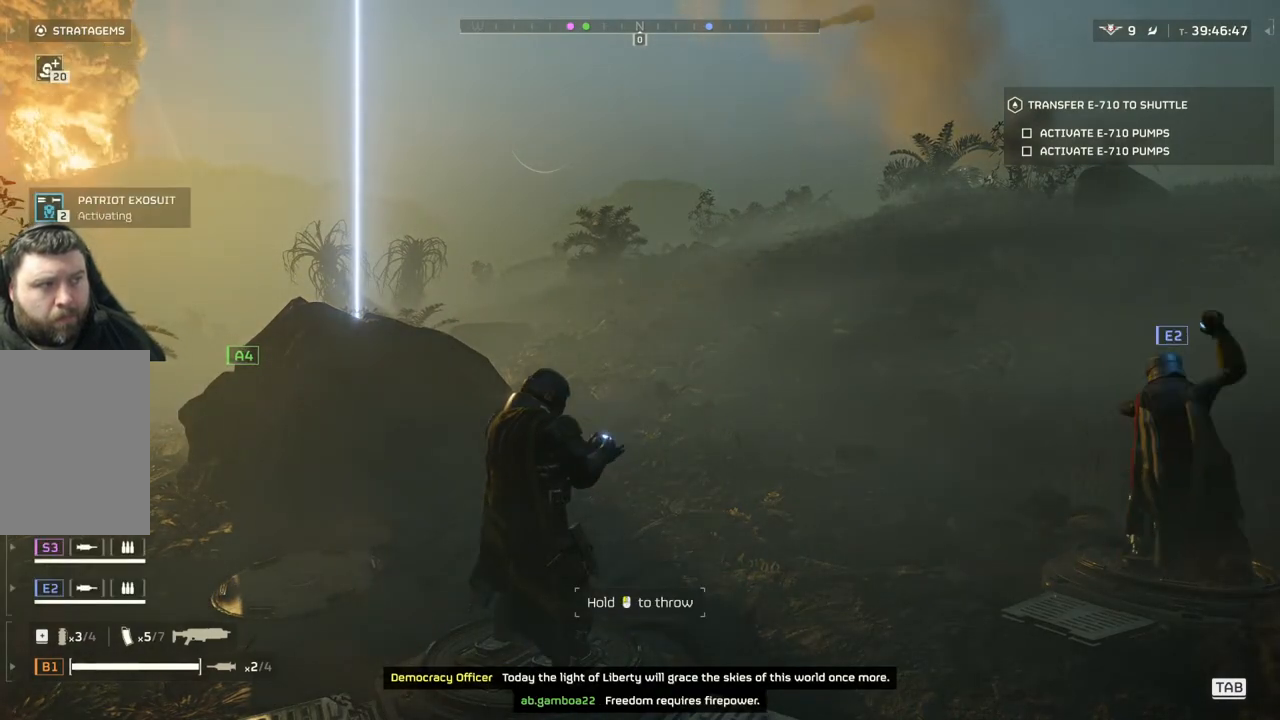
{"buttons": [], "left_stick": "center", "events": []}
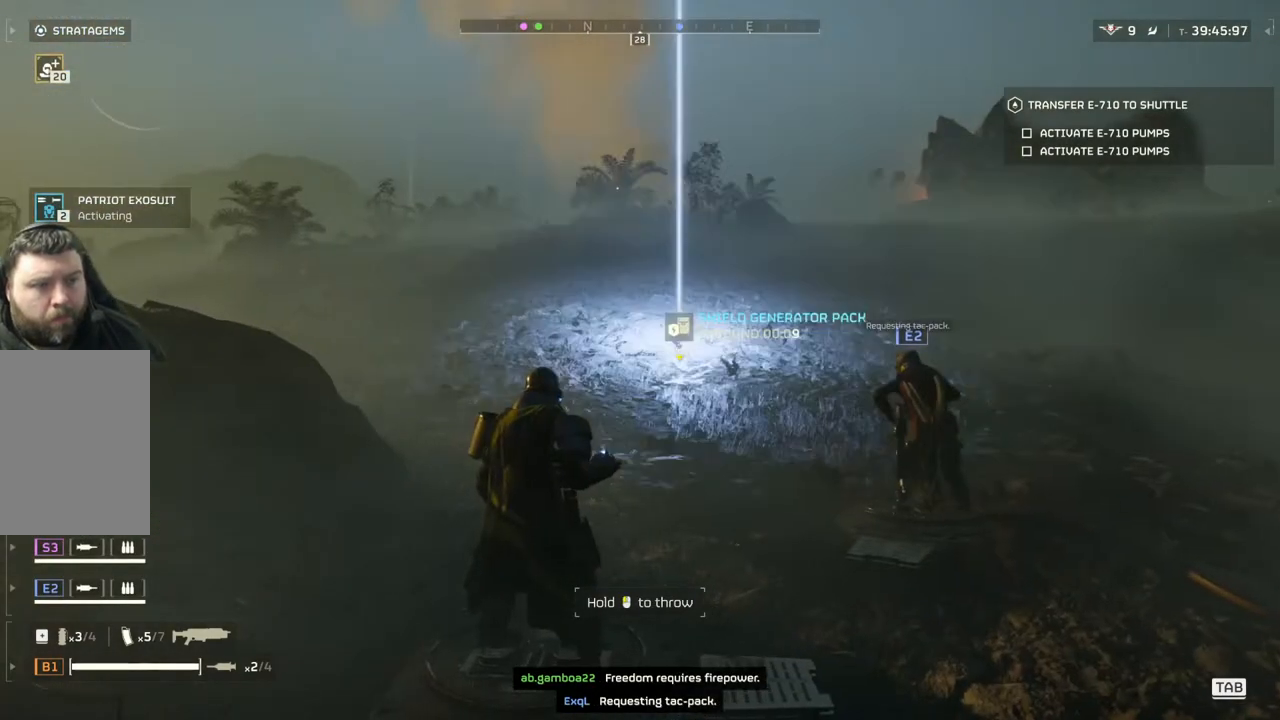
{"buttons": [], "left_stick": "center", "events": []}
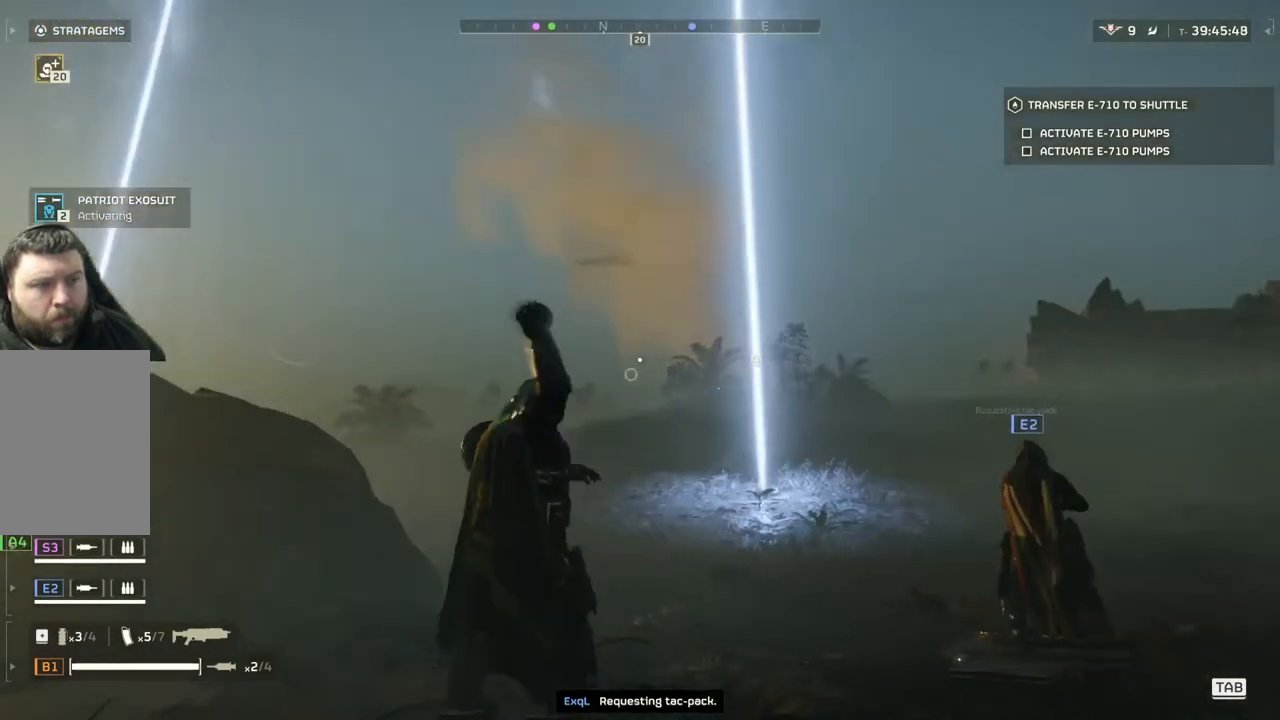
{"buttons": ["DPAD_DOWN"], "left_stick": "center", "events": [[267, "DPAD_DOWN", "down"]]}
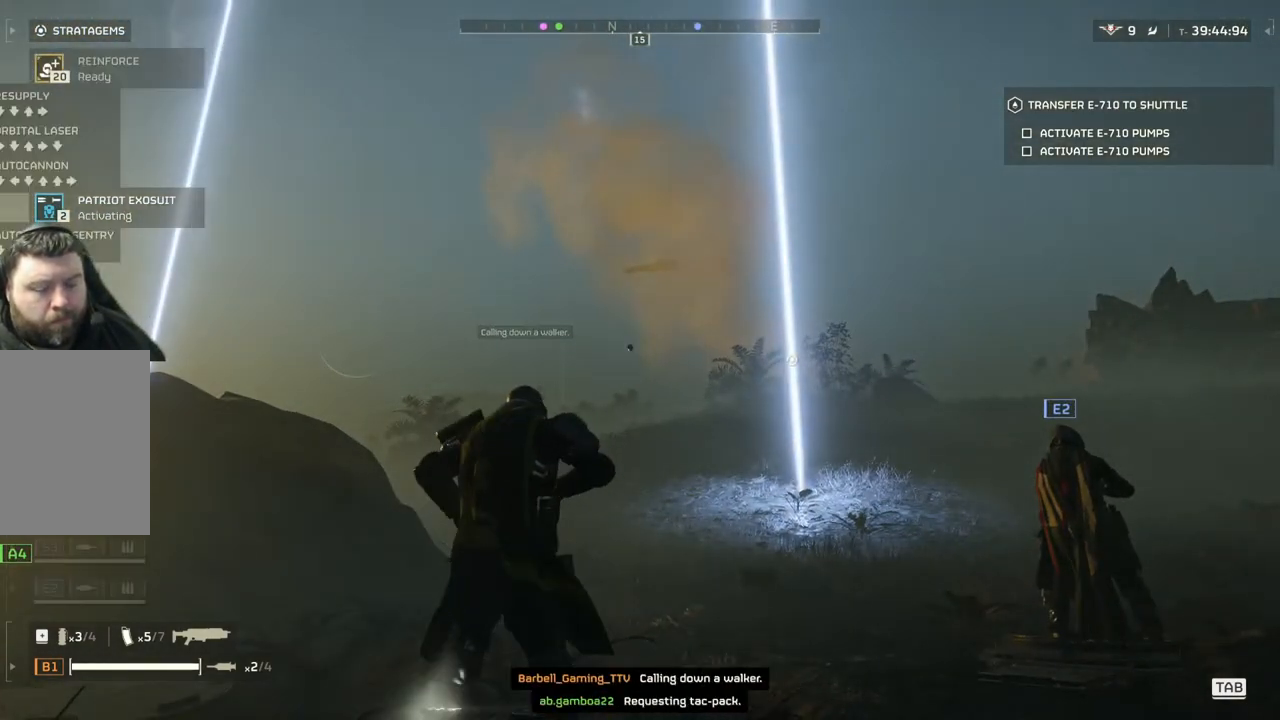
{"buttons": ["DPAD_DOWN"], "left_stick": "center", "events": []}
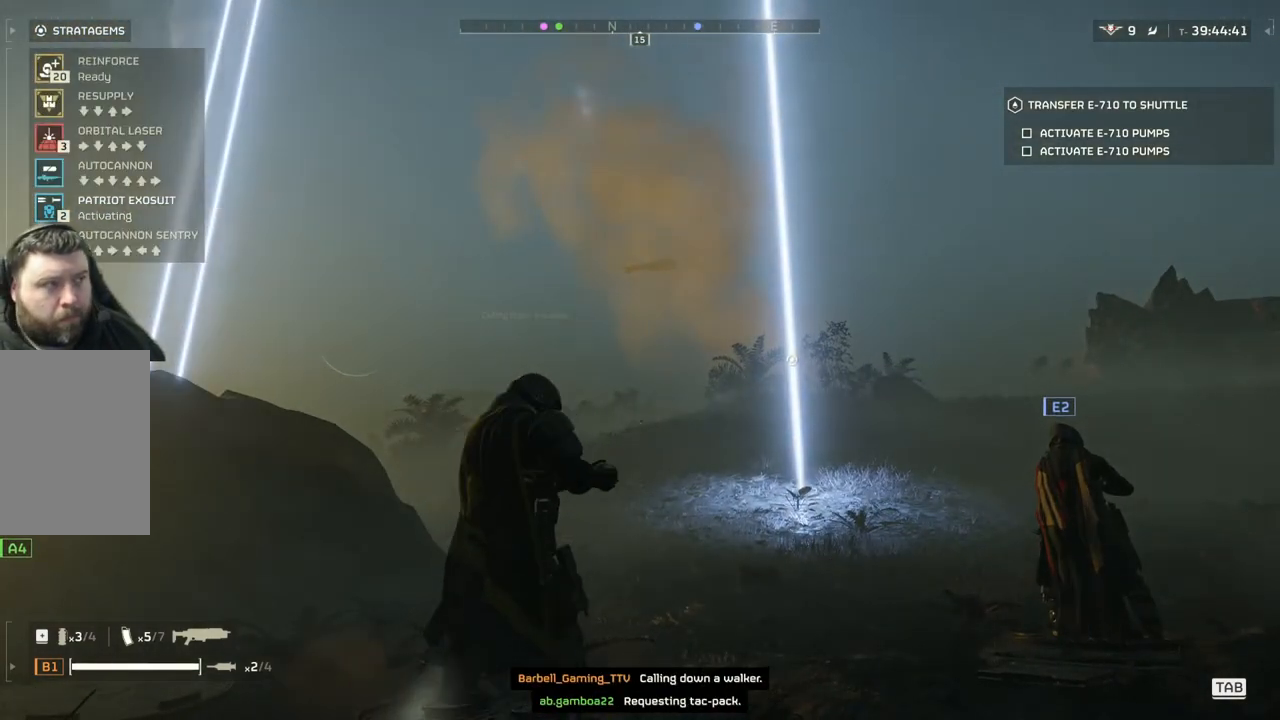
{"buttons": ["DPAD_DOWN"], "left_stick": "center", "events": []}
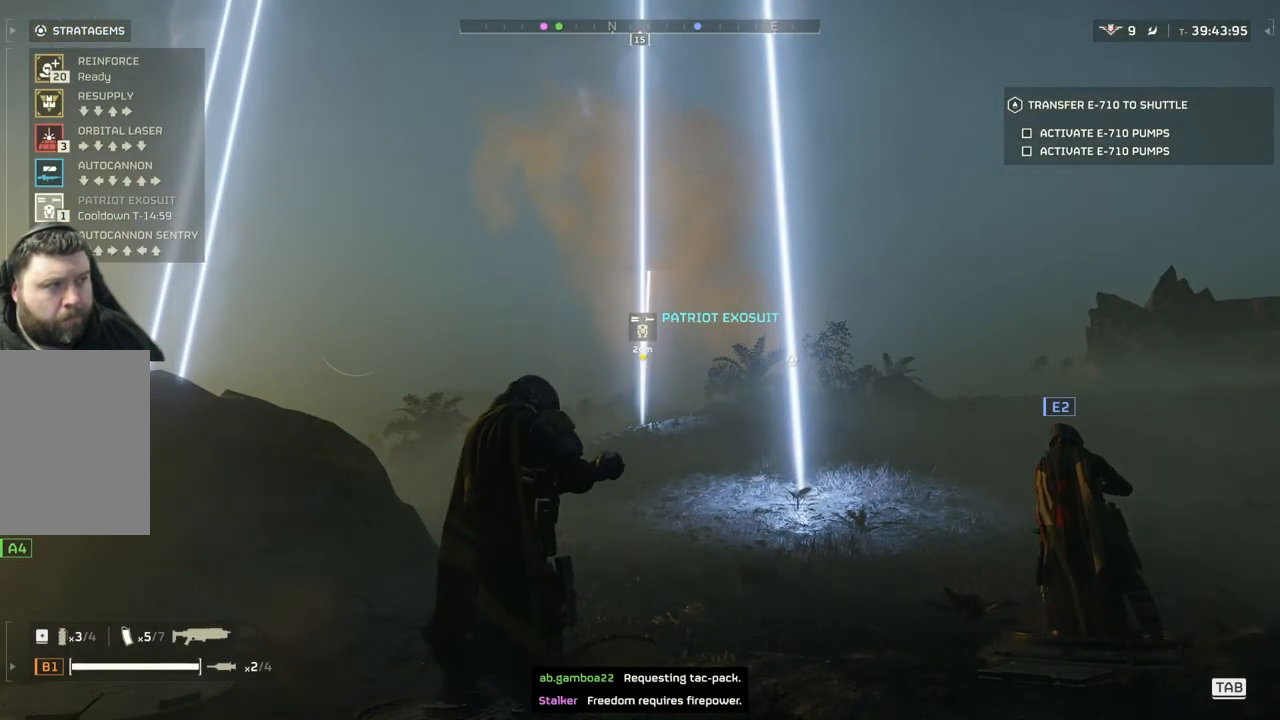
{"buttons": ["DPAD_DOWN"], "left_stick": "center", "events": []}
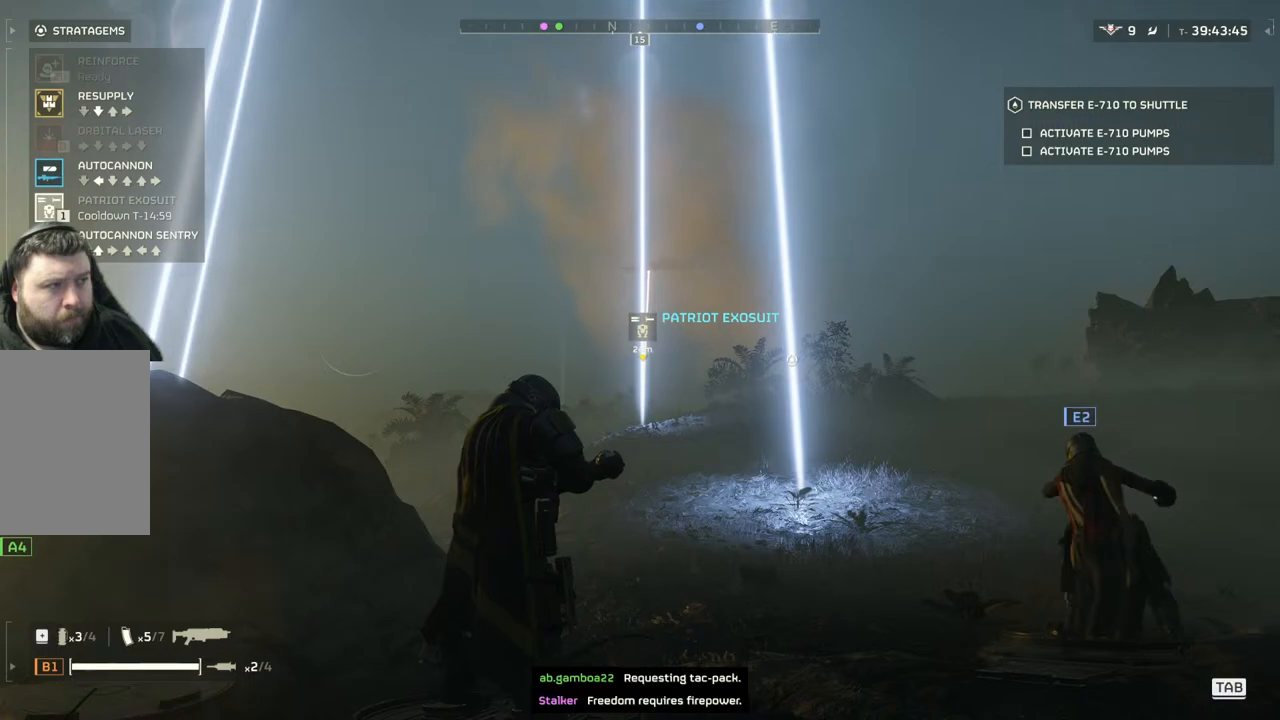
{"buttons": ["DPAD_DOWN"], "left_stick": "center", "events": []}
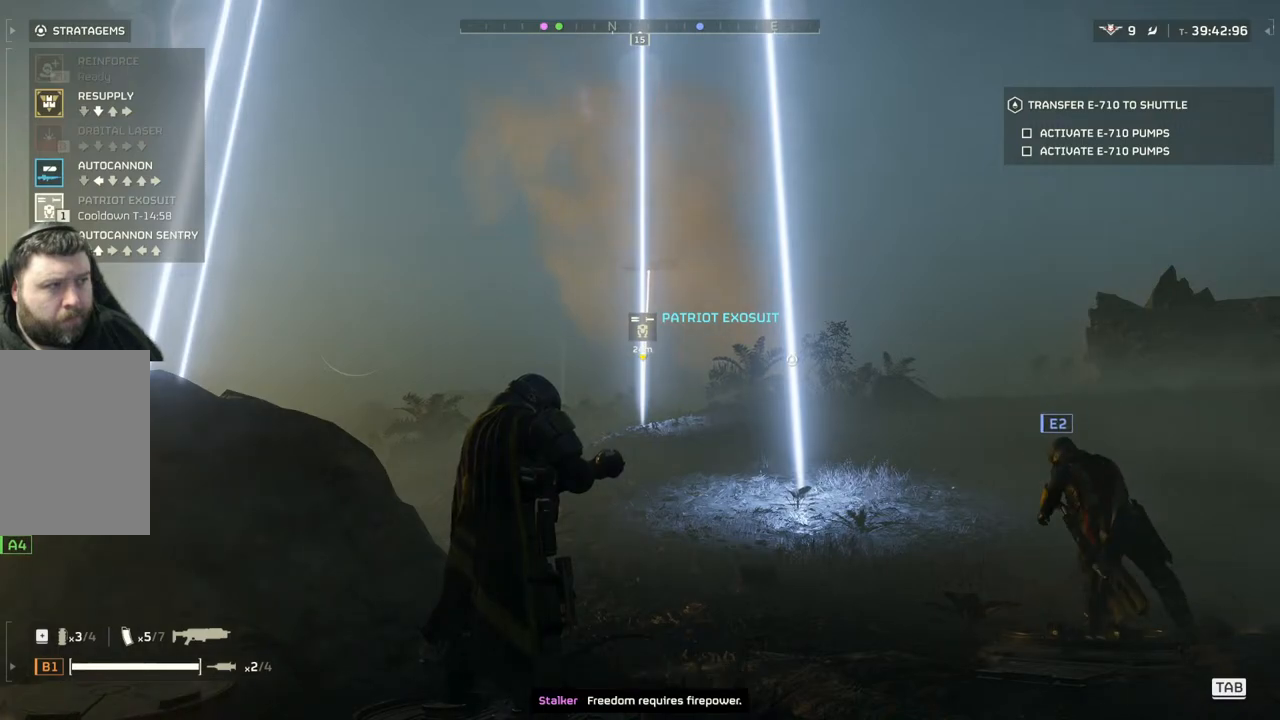
{"buttons": ["DPAD_DOWN"], "left_stick": "center", "events": []}
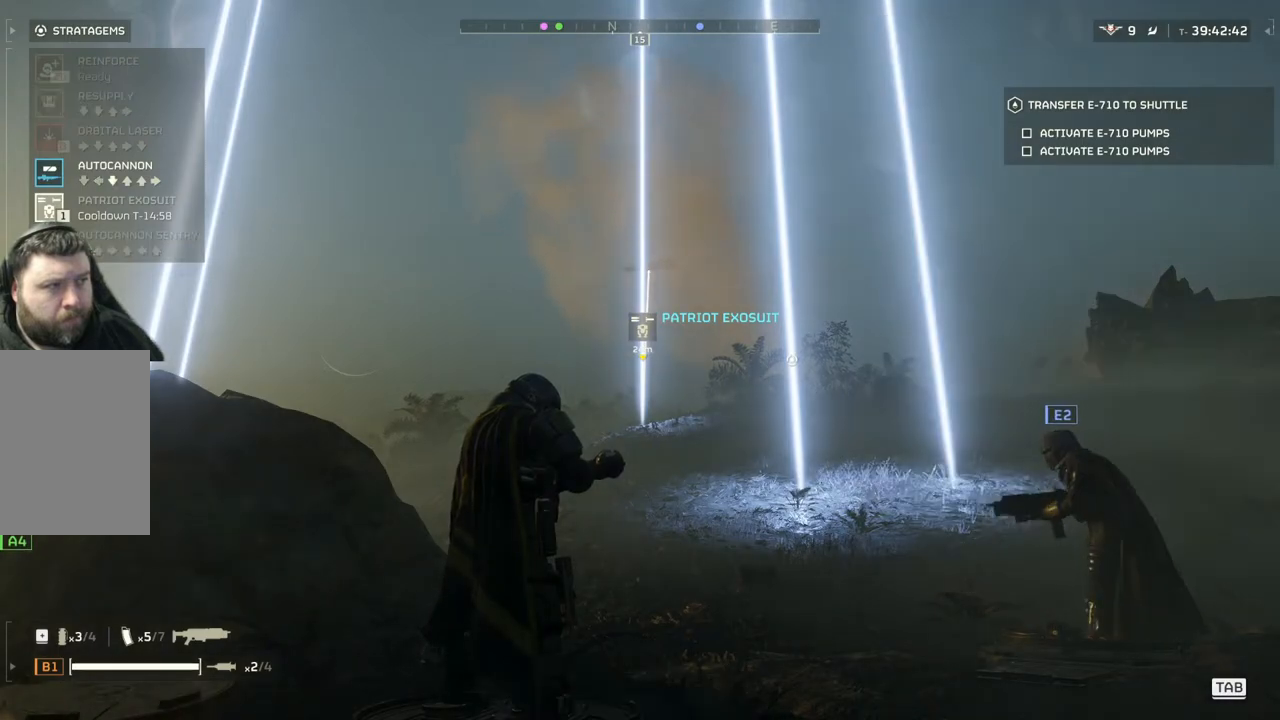
{"buttons": [], "left_stick": "center", "events": [[417, "DPAD_DOWN", "up"]]}
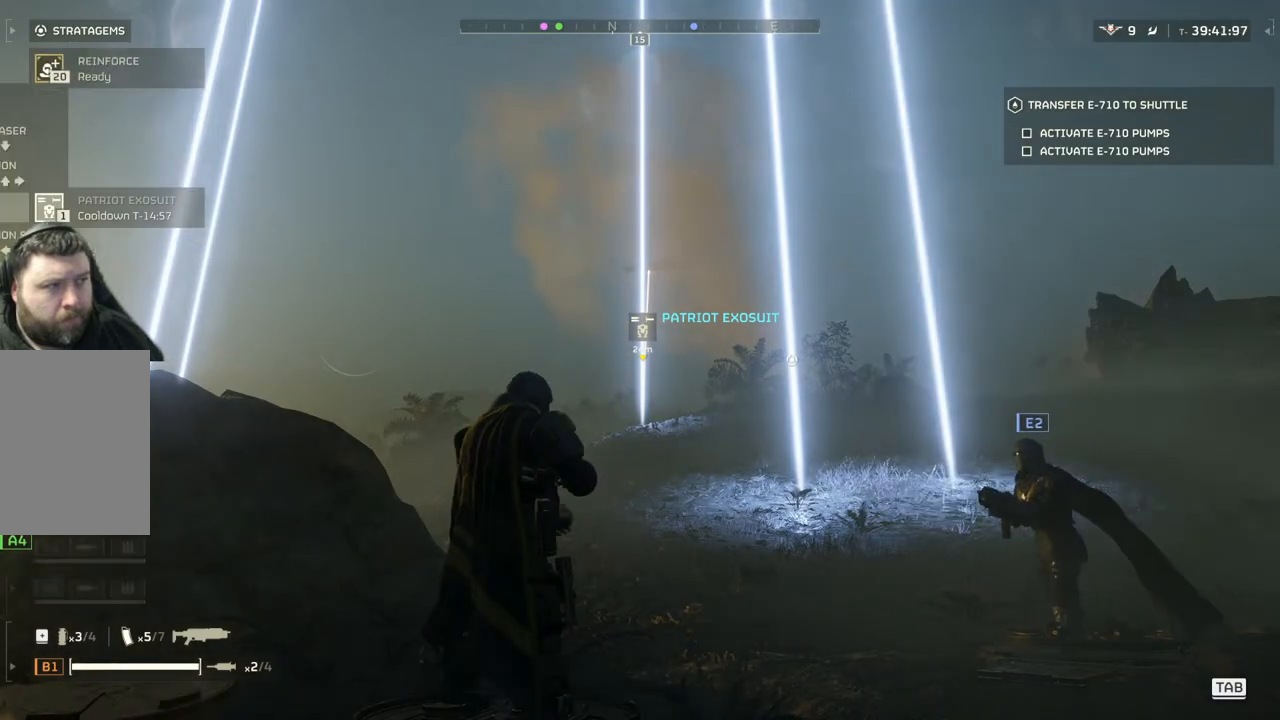
{"buttons": [], "left_stick": "center", "events": []}
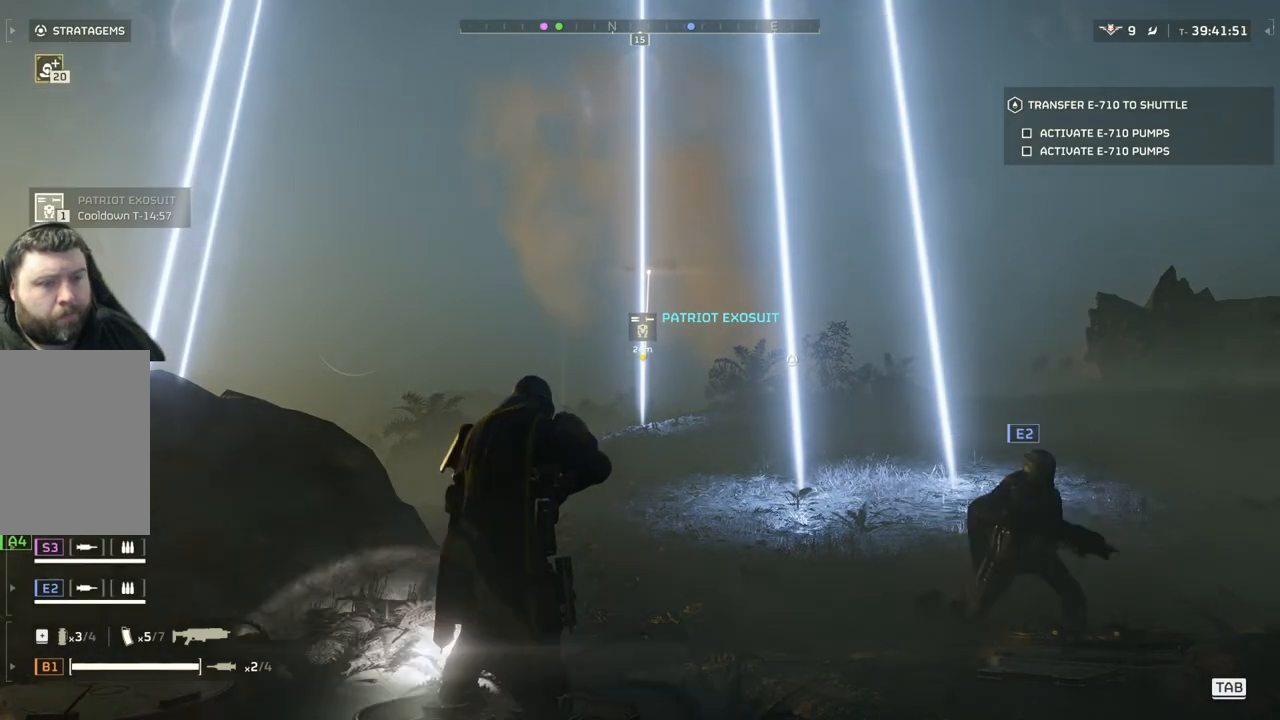
{"buttons": [], "left_stick": "center", "events": []}
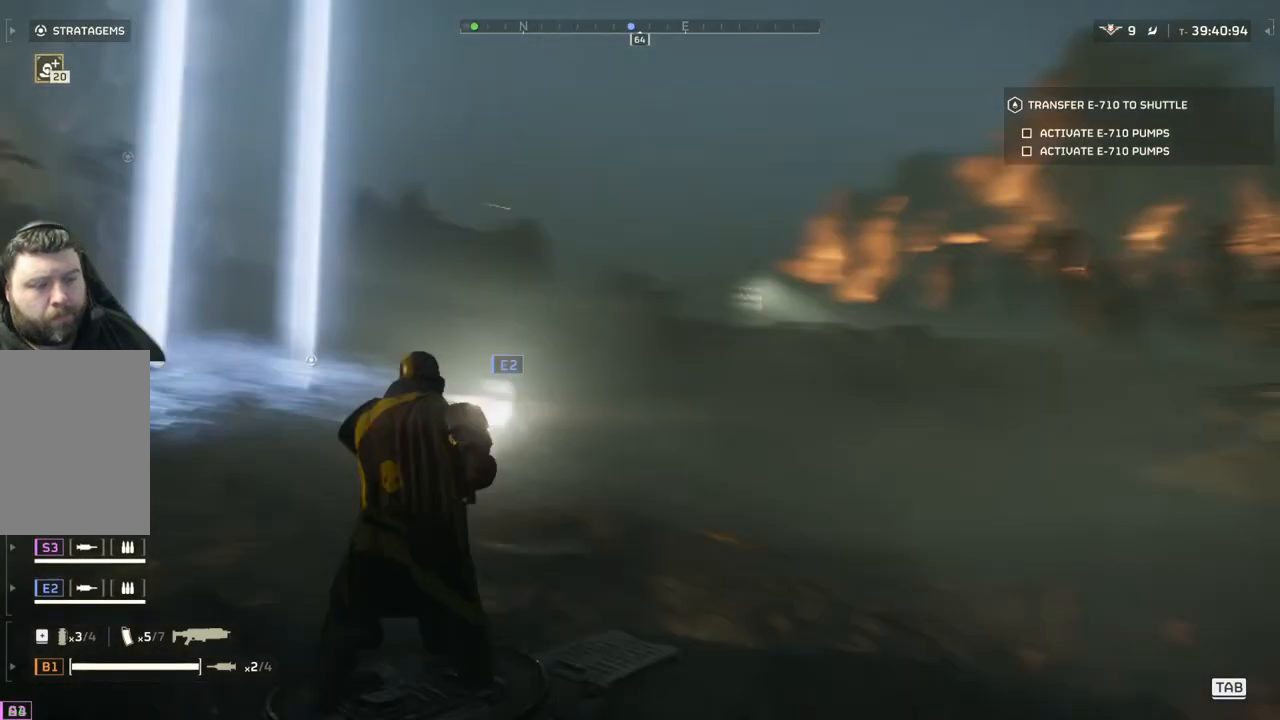
{"buttons": [], "left_stick": "up", "events": [[283, "left_stick", "up"]]}
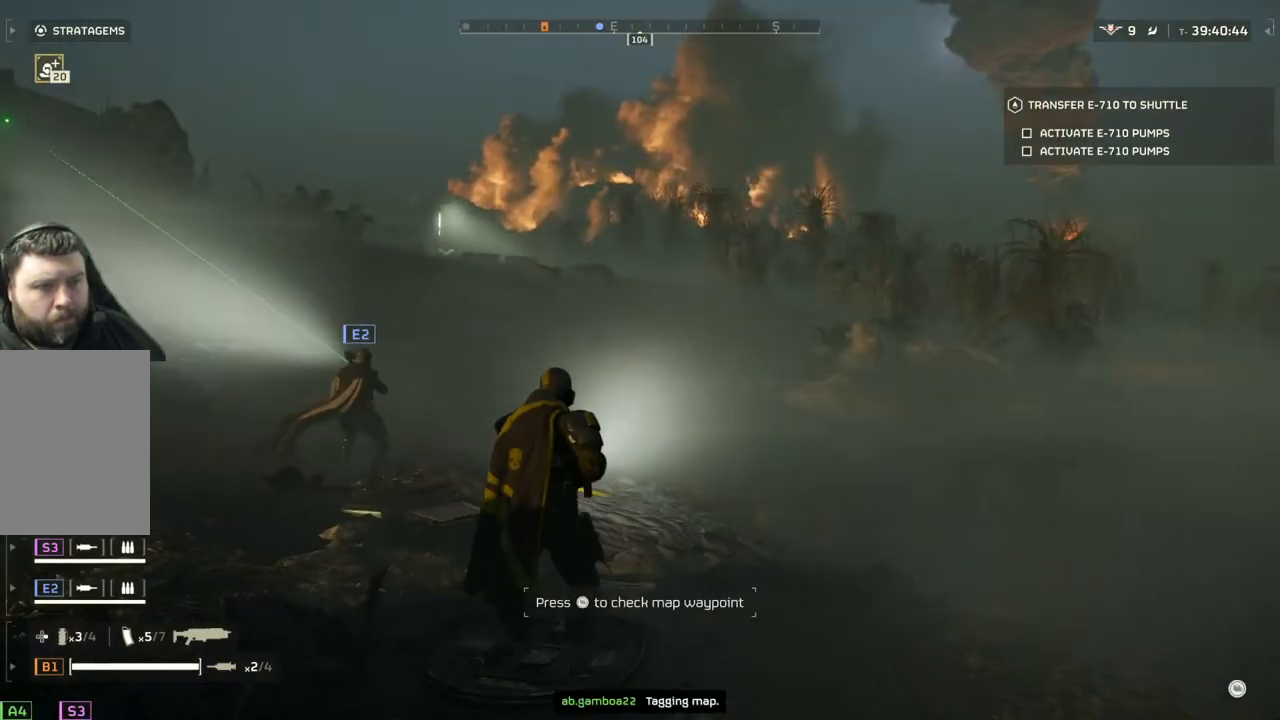
{"buttons": [], "left_stick": "up", "events": []}
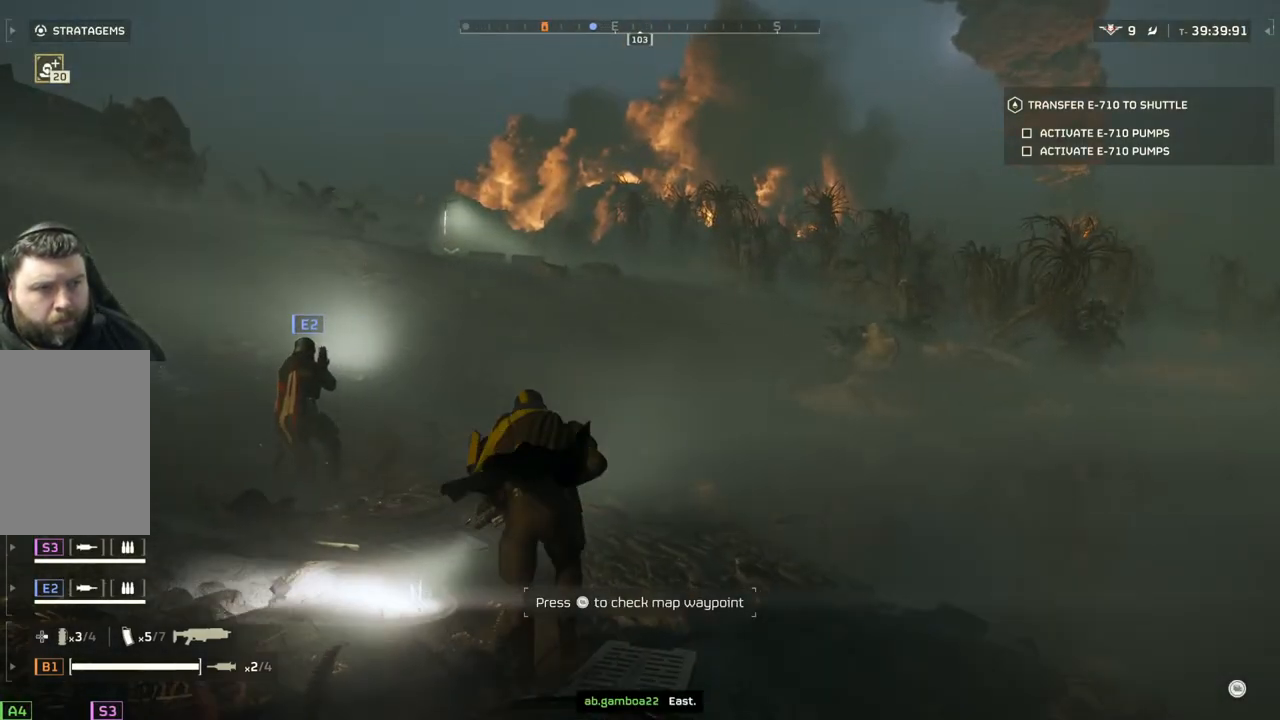
{"buttons": [], "left_stick": "up-right", "events": [[267, "left_stick", "up-right"]]}
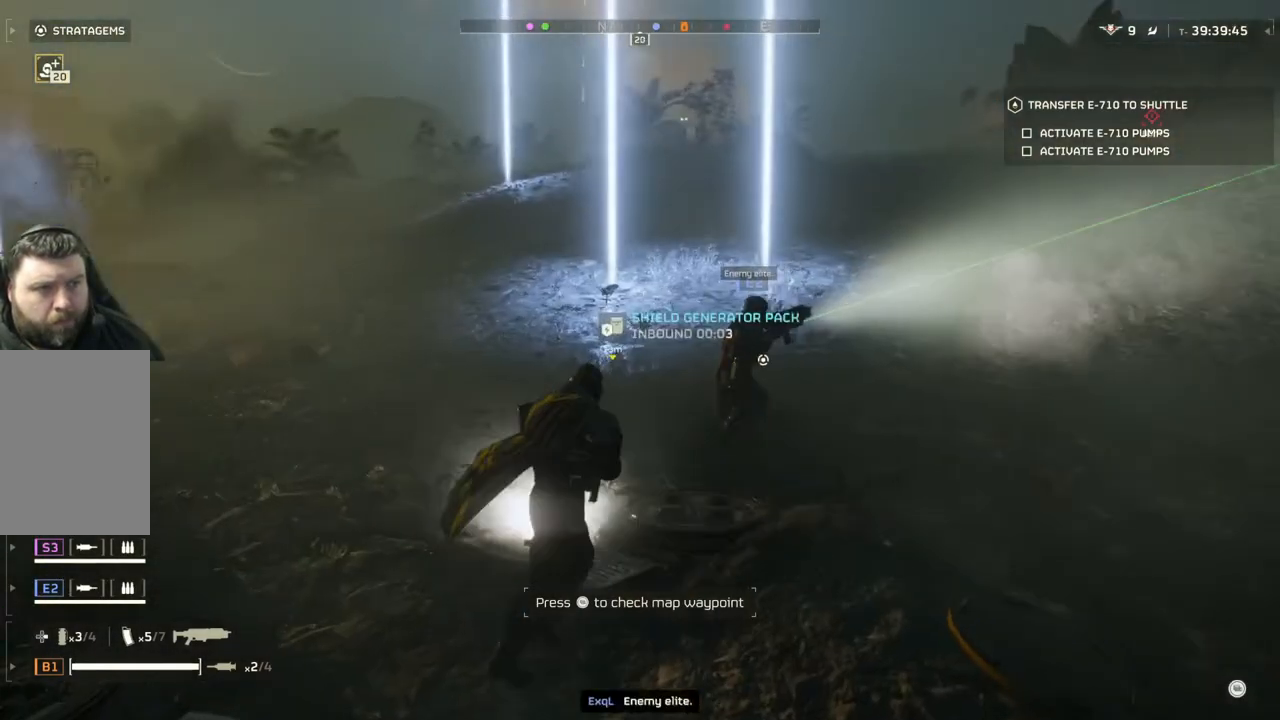
{"buttons": [], "left_stick": "up", "events": [[33, "left_stick", "up"], [133, "L3", "down"], [250, "L3", "up"]]}
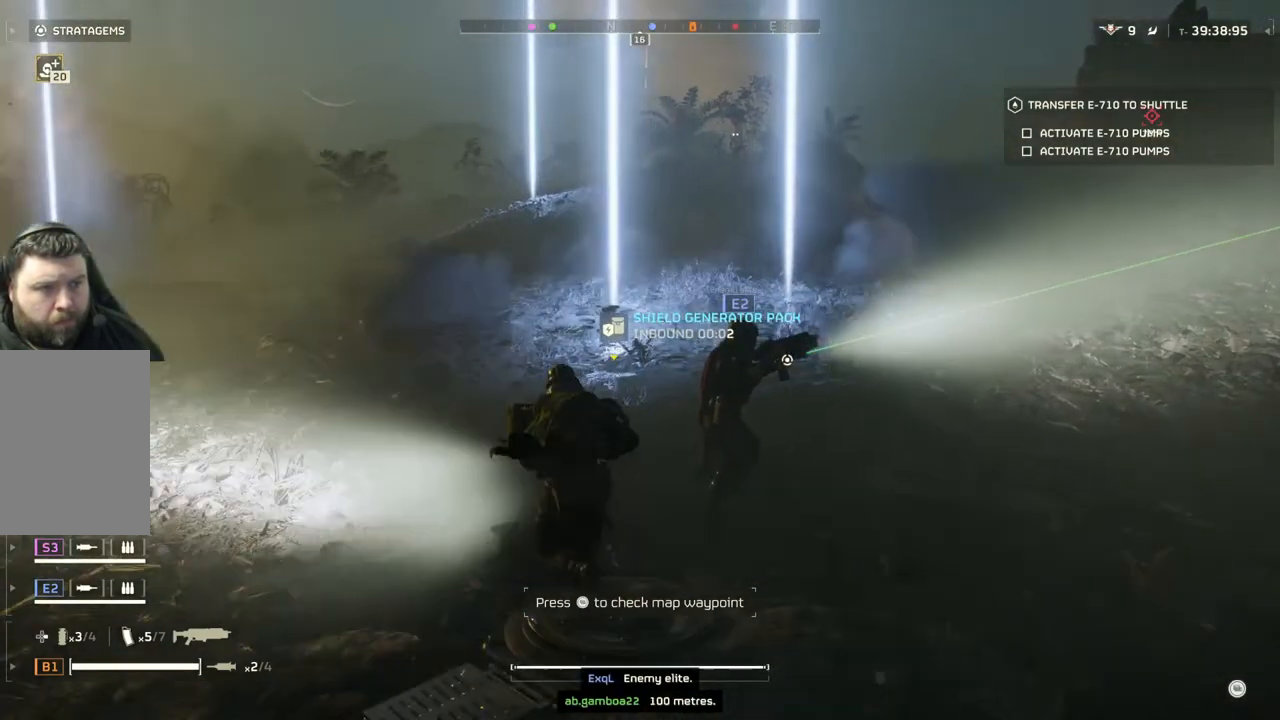
{"buttons": [], "left_stick": "up", "events": []}
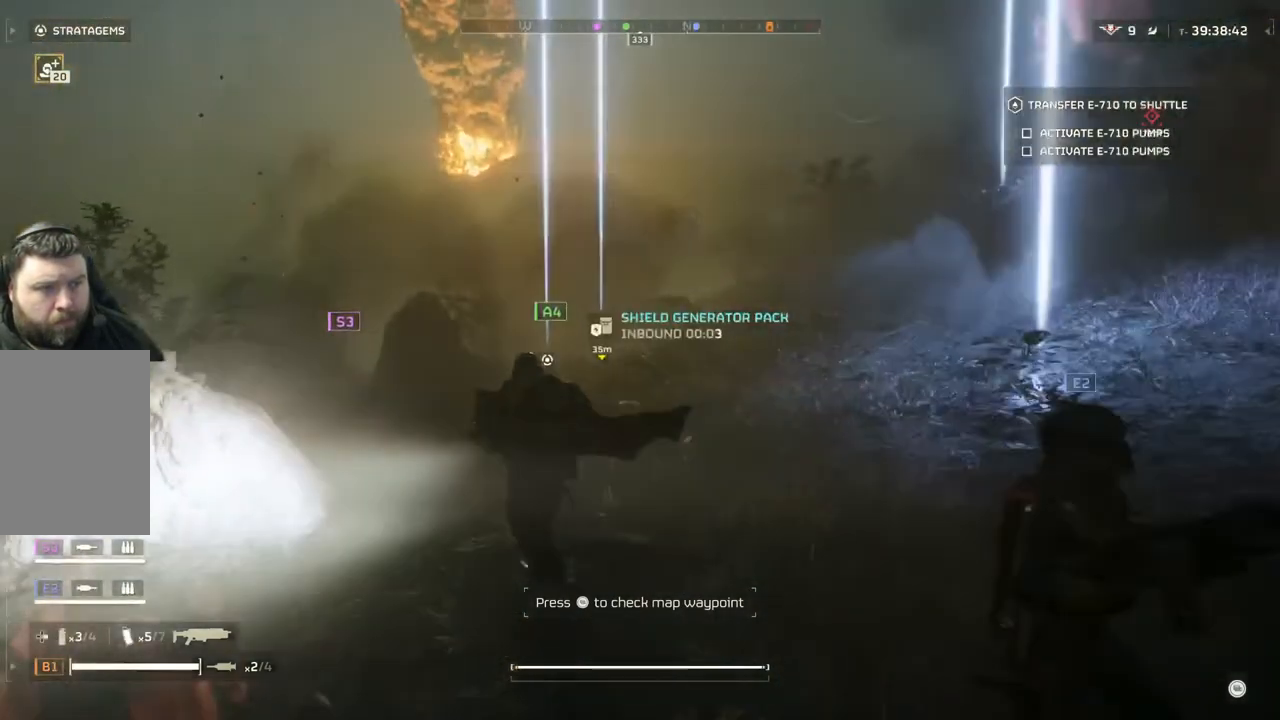
{"buttons": [], "left_stick": "up-left", "events": [[500, "left_stick", "up-left"]]}
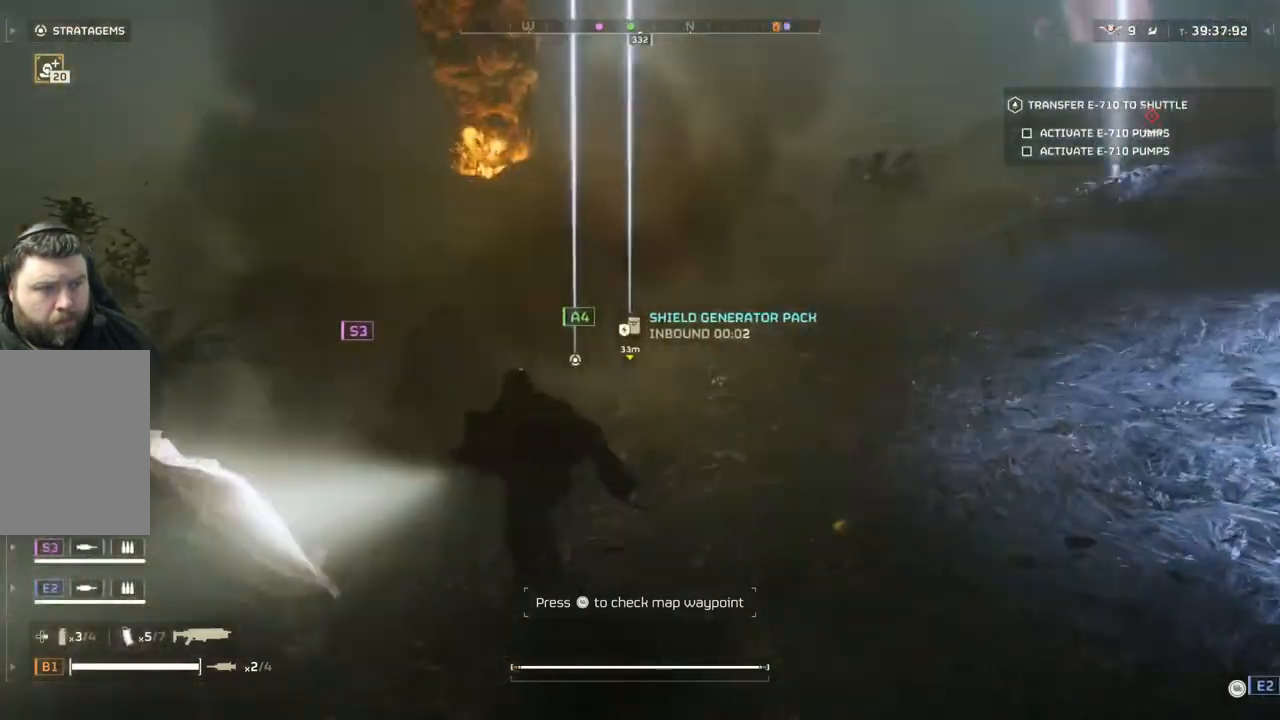
{"buttons": [], "left_stick": "up-left", "events": []}
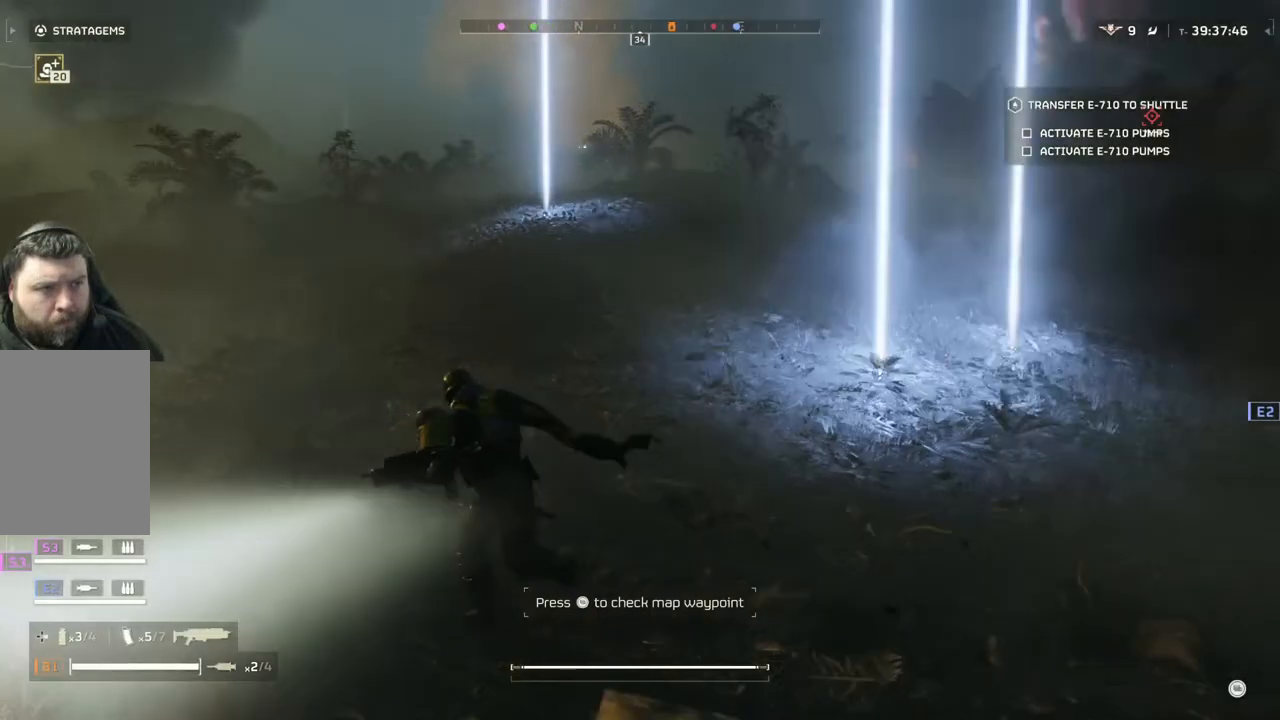
{"buttons": [], "left_stick": "center", "events": [[67, "left_stick", "center"], [233, "TOUCHPAD", "down"], [333, "TOUCHPAD", "up"]]}
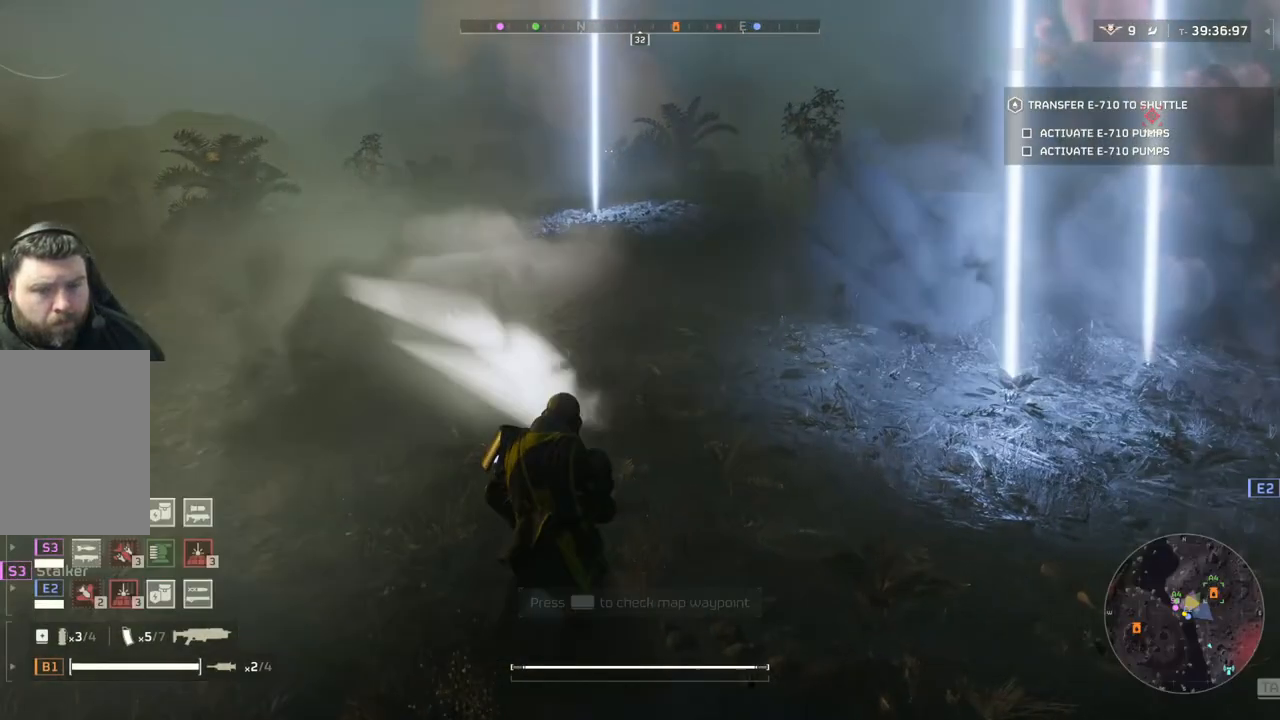
{"buttons": ["TOUCHPAD"], "left_stick": "center", "events": [[133, "TOUCHPAD", "down"]]}